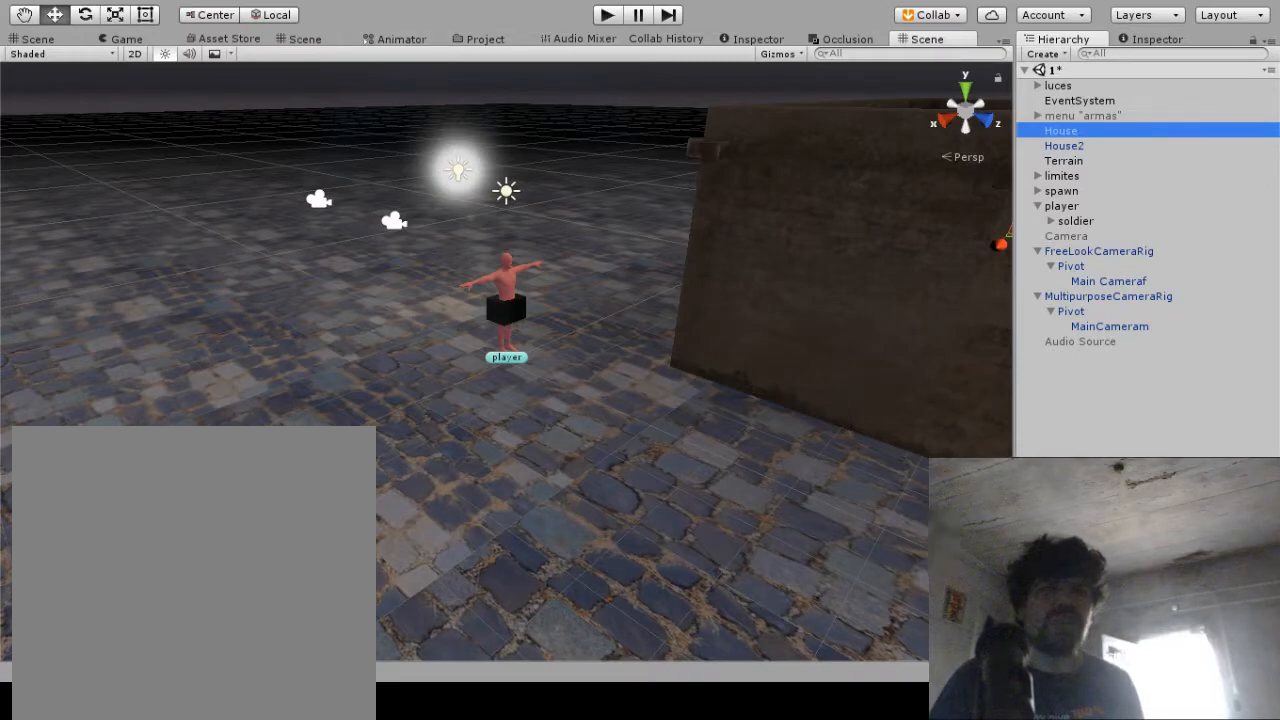
Gameplay with a controller (Xbox layout); each line is a JSON object with the inputs held at the frame after it. "events" lists button and stick changes between this image and that frame as [ms after this image, input, new state], when the widget could be followed in between. Not read: L1 L3 R1 R3.
{"buttons": [], "left_stick": "up", "right_stick": "center", "events": [[500, "left_stick", "up"]]}
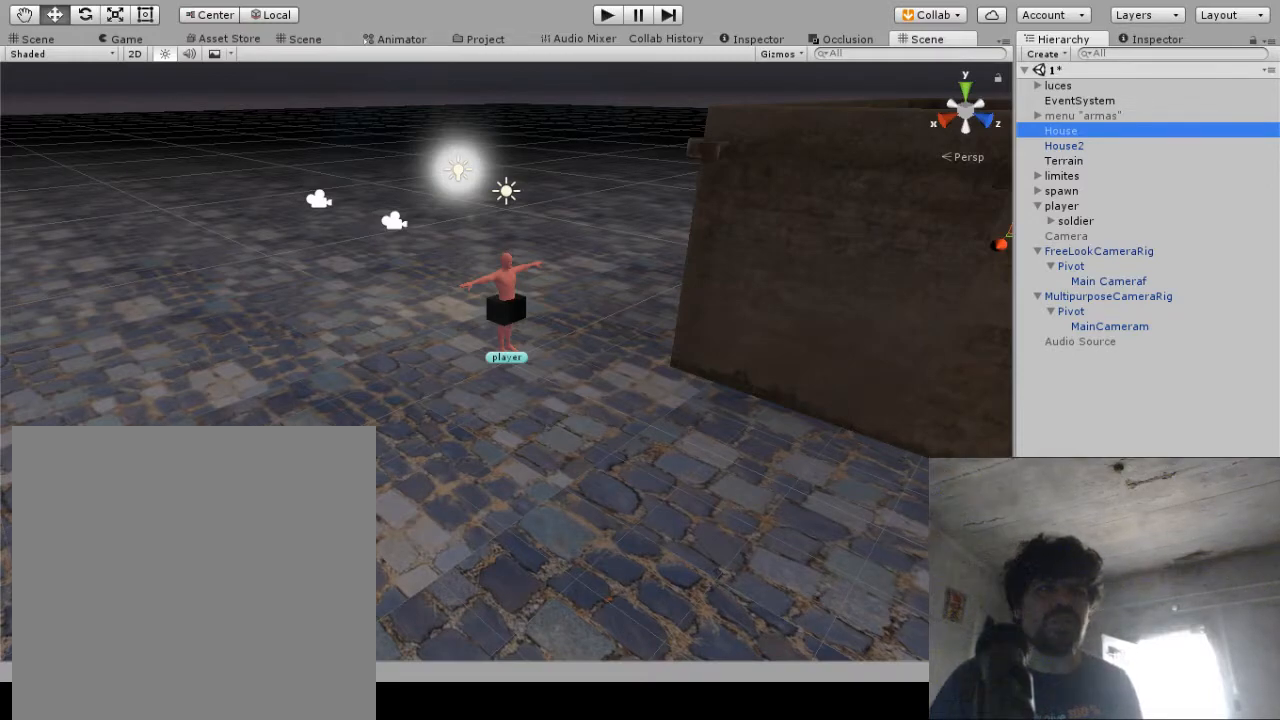
{"buttons": [], "left_stick": "up", "right_stick": "center", "events": []}
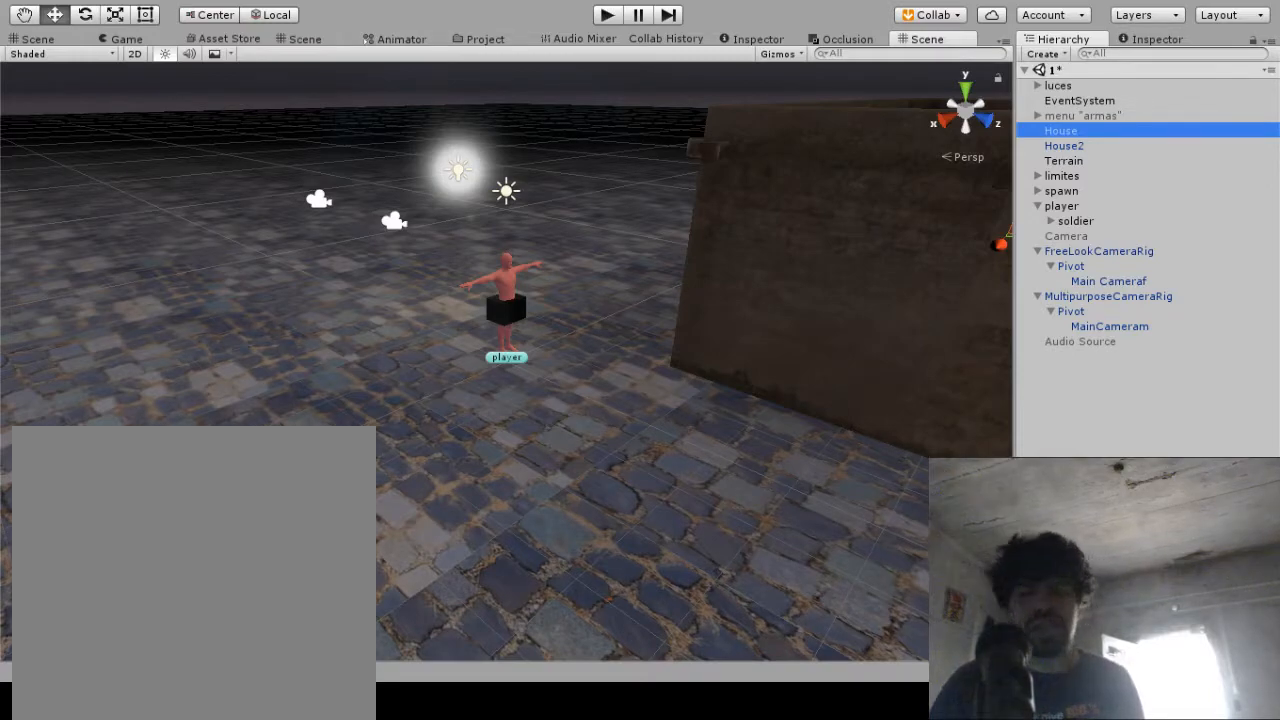
{"buttons": [], "left_stick": "center", "right_stick": "center", "events": [[100, "left_stick", "center"]]}
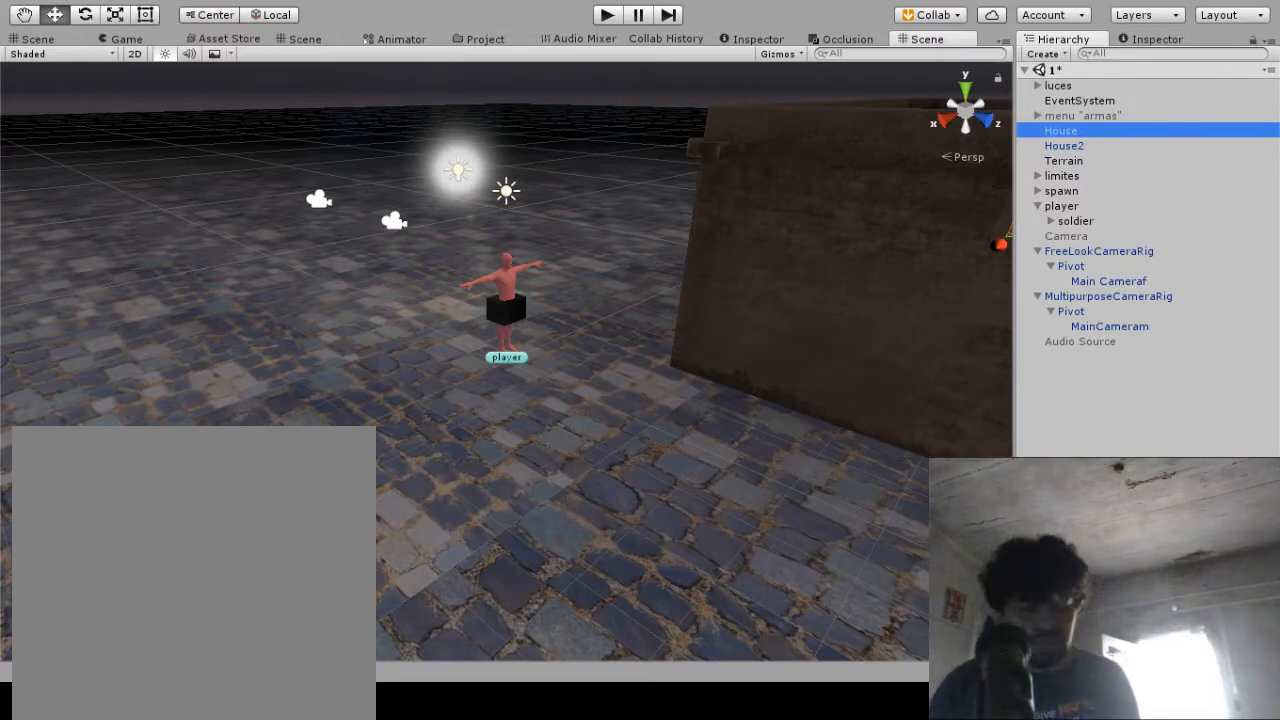
{"buttons": [], "left_stick": "center", "right_stick": "center", "events": []}
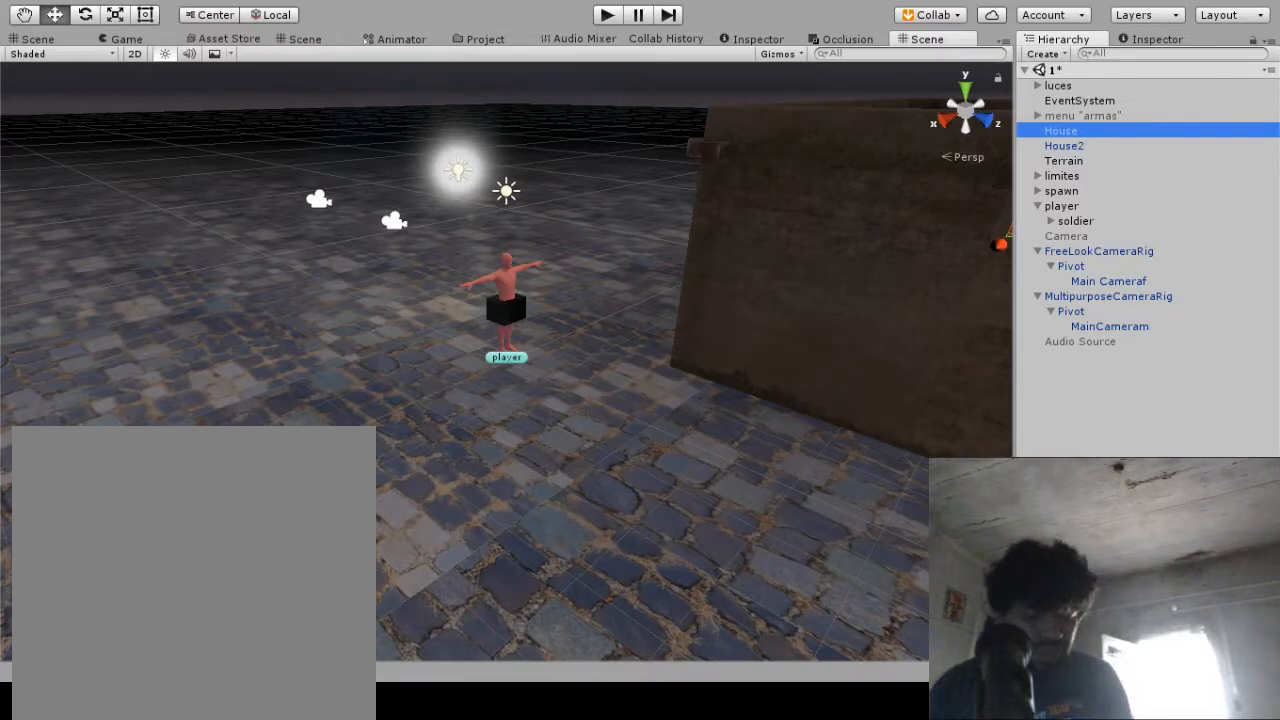
{"buttons": [], "left_stick": "center", "right_stick": "center", "events": []}
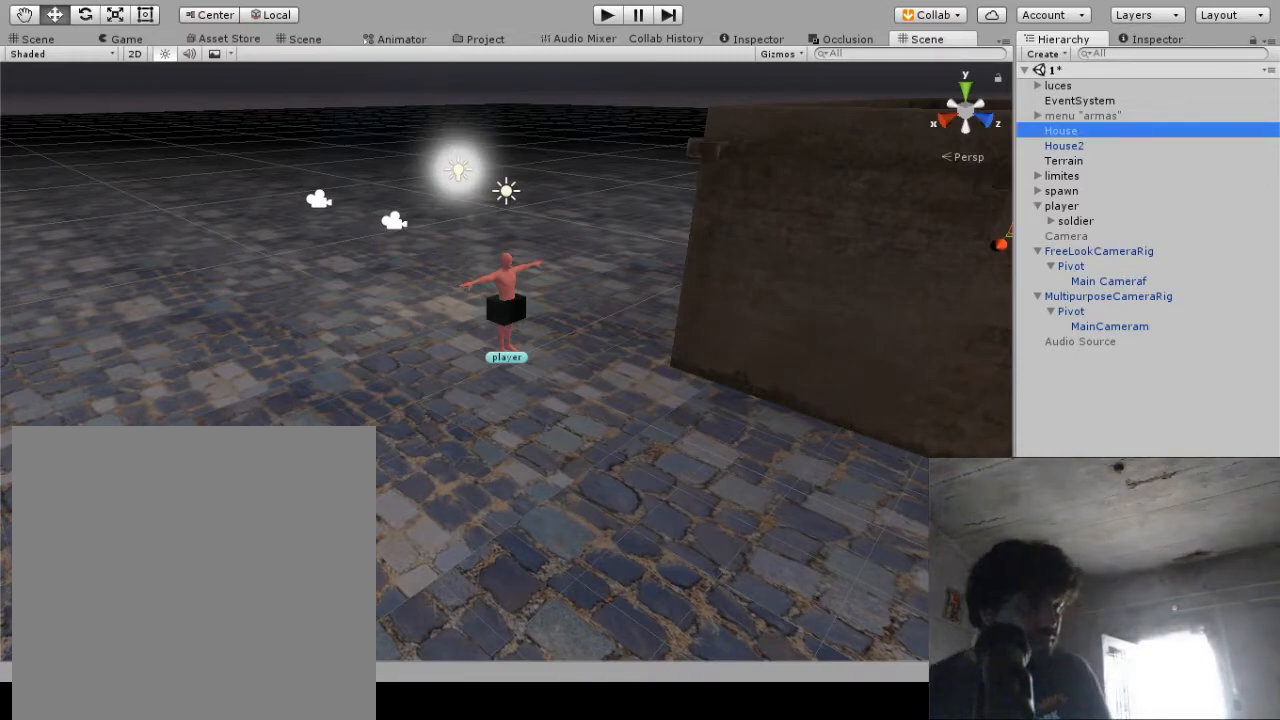
{"buttons": [], "left_stick": "center", "right_stick": "center", "events": []}
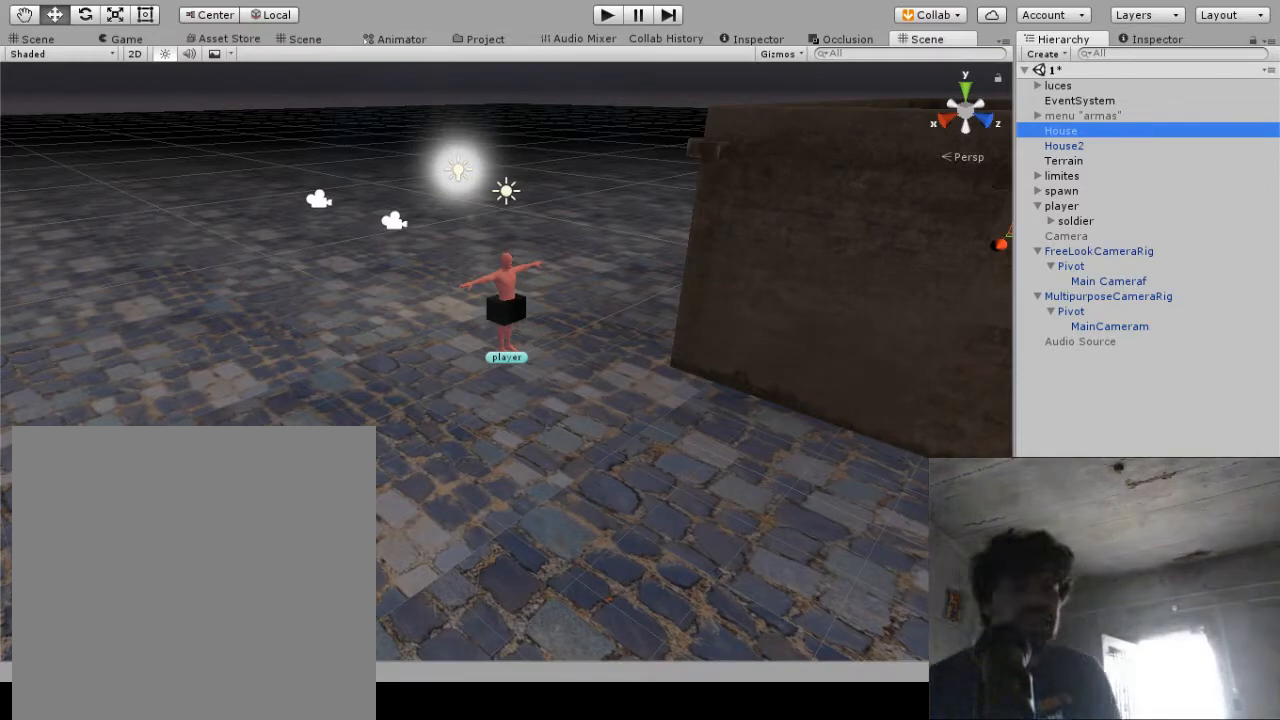
{"buttons": [], "left_stick": "center", "right_stick": "center", "events": [[317, "A", "down"], [317, "X", "down"], [383, "A", "up"], [383, "X", "up"]]}